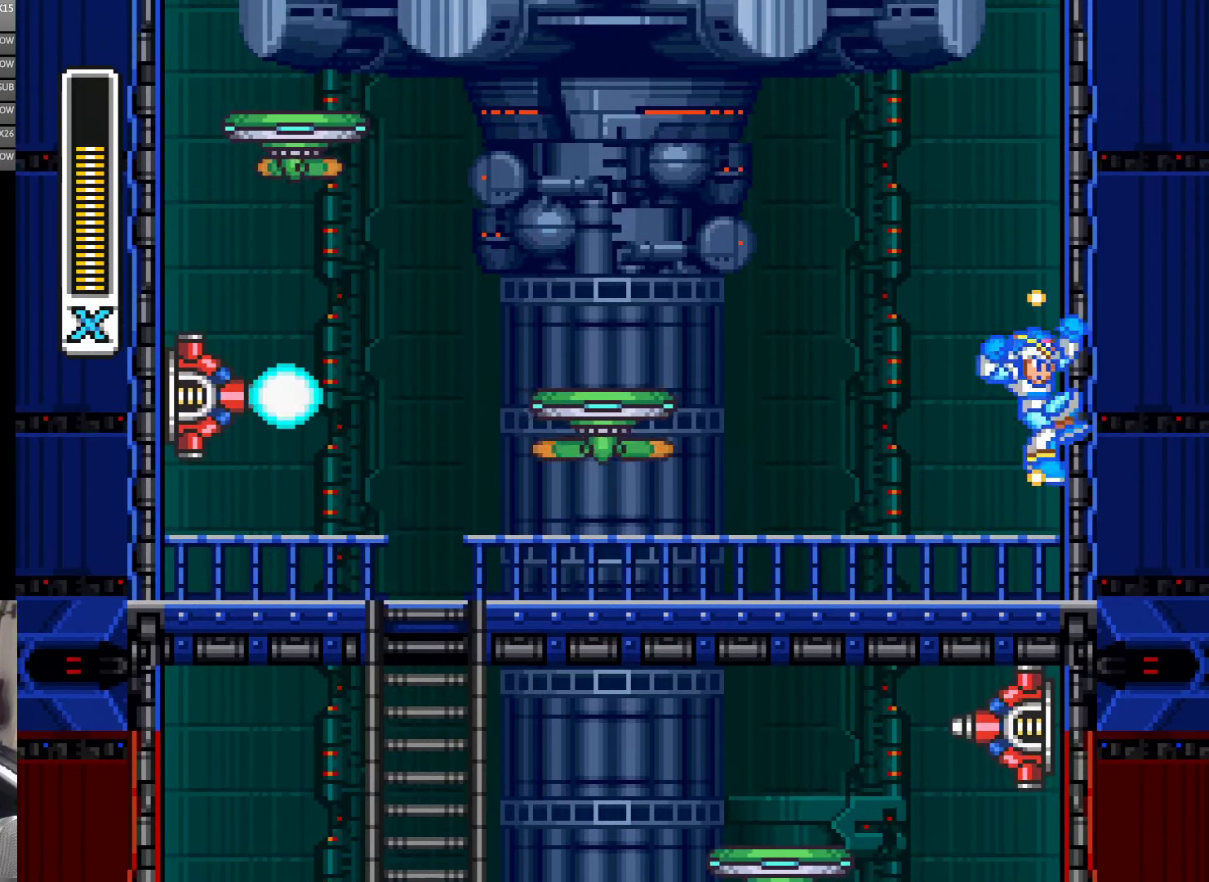
Gameplay with a controller (Nintendo layout); each line is a JSON object with the inputs held at the frame after it. "events" lists button and stick changes between this image and that frame as [ms after this image, input, new state], when the widget could be followed in between. Not read: L3 R3 START.
{"buttons": ["Y", "DPAD_UP", "DPAD_RIGHT"], "events": [[117, "A", "down"], [133, "B", "down"], [433, "A", "up"], [433, "B", "up"]]}
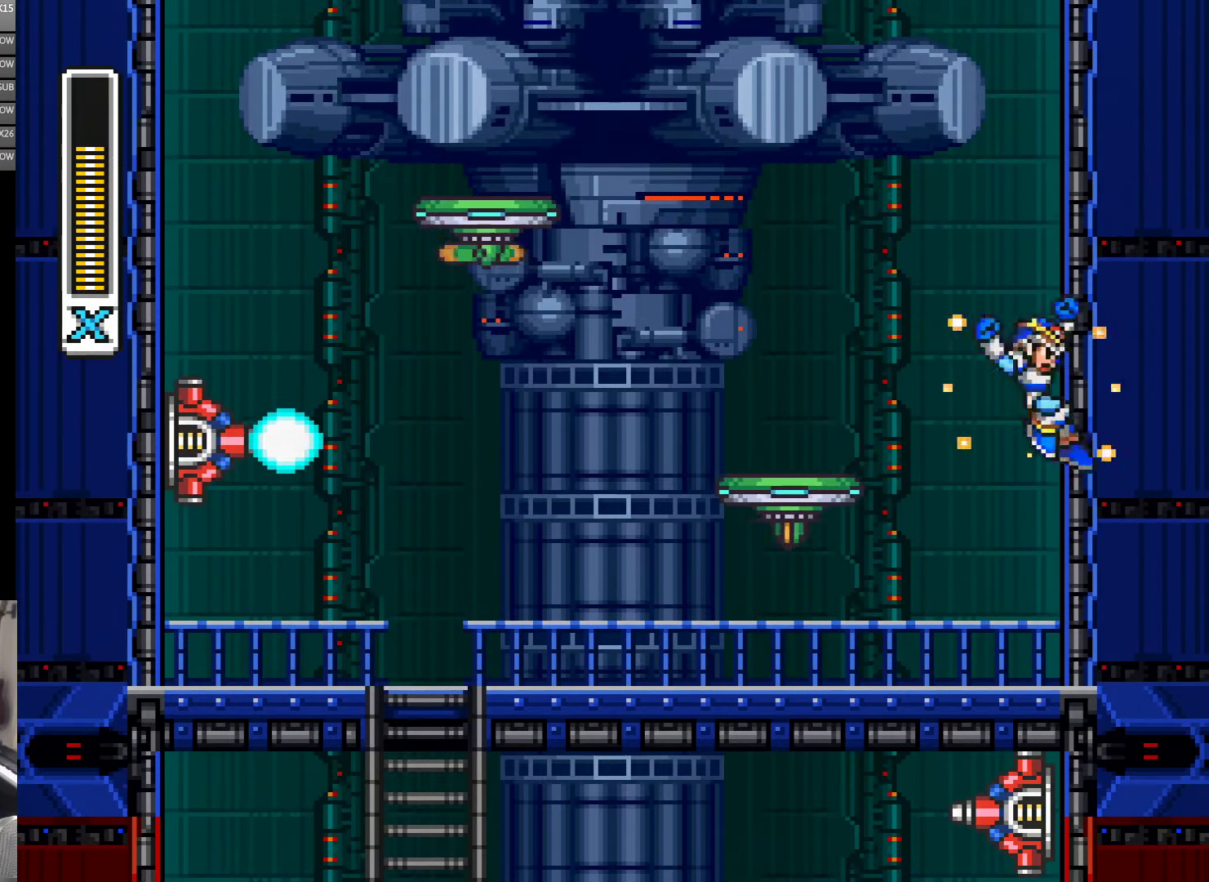
{"buttons": ["A", "Y", "DPAD_UP", "DPAD_RIGHT"], "events": [[33, "A", "down"], [67, "B", "down"], [400, "B", "up"], [433, "A", "up"], [500, "A", "down"]]}
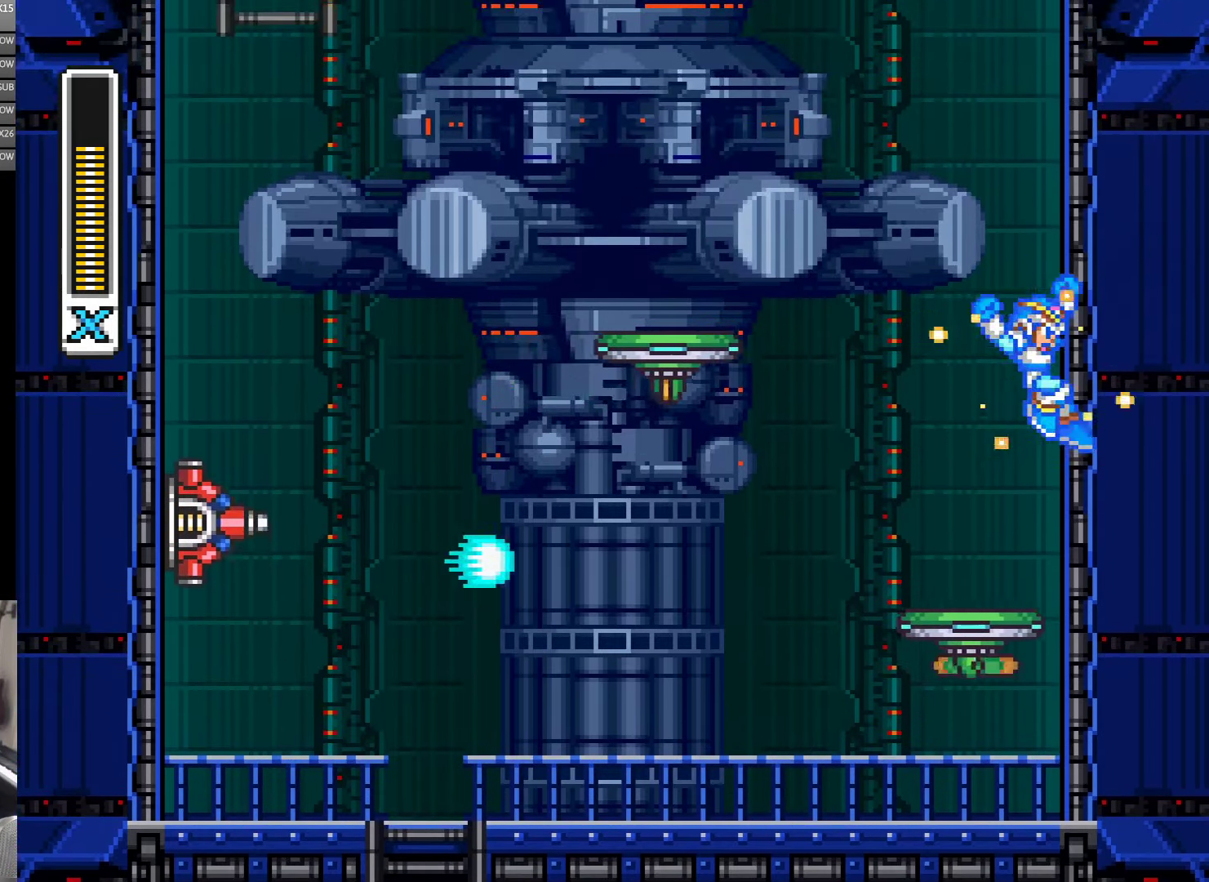
{"buttons": ["Y"], "events": [[50, "B", "down"], [133, "DPAD_RIGHT", "up"], [167, "DPAD_LEFT", "down"], [167, "DPAD_UP", "up"], [267, "B", "up"], [350, "A", "up"], [400, "DPAD_LEFT", "up"]]}
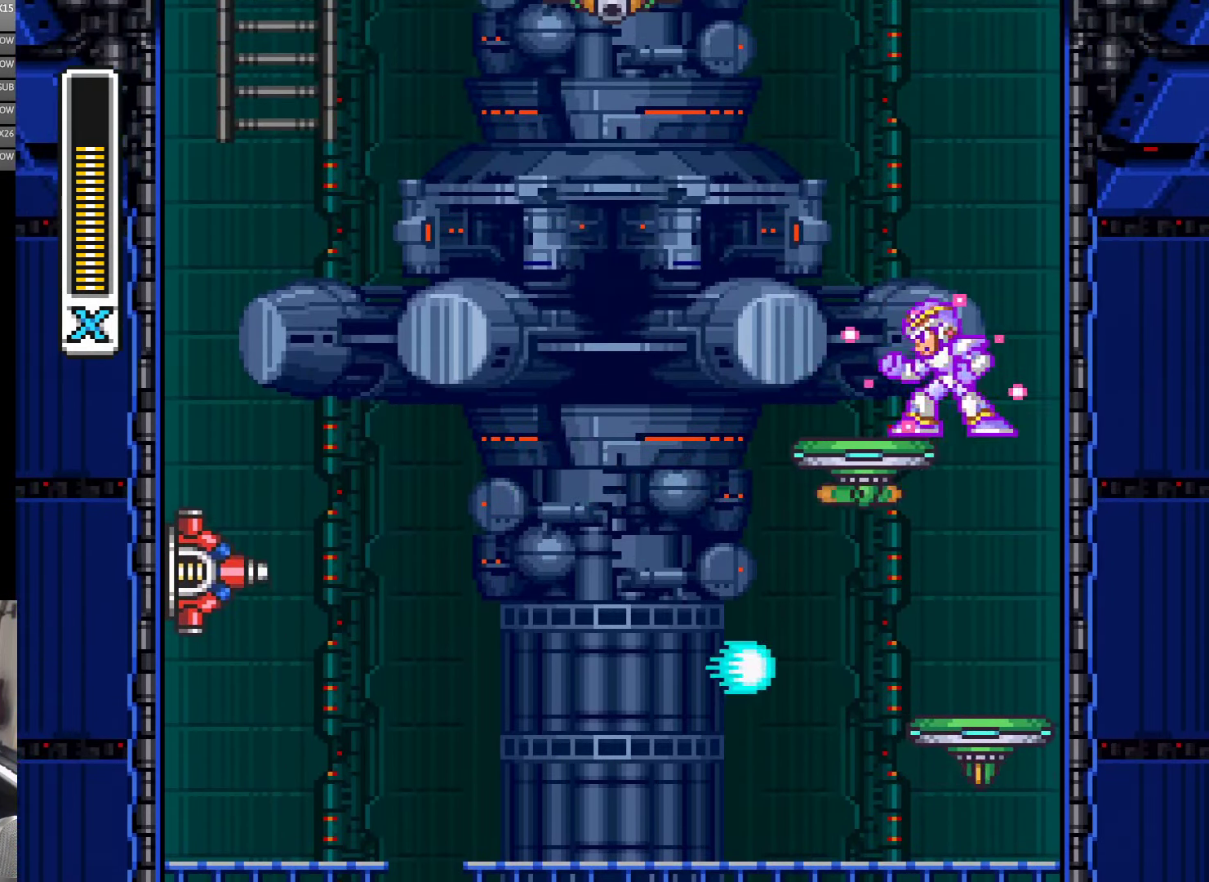
{"buttons": ["Y"], "events": [[267, "DPAD_LEFT", "down"], [467, "DPAD_LEFT", "up"]]}
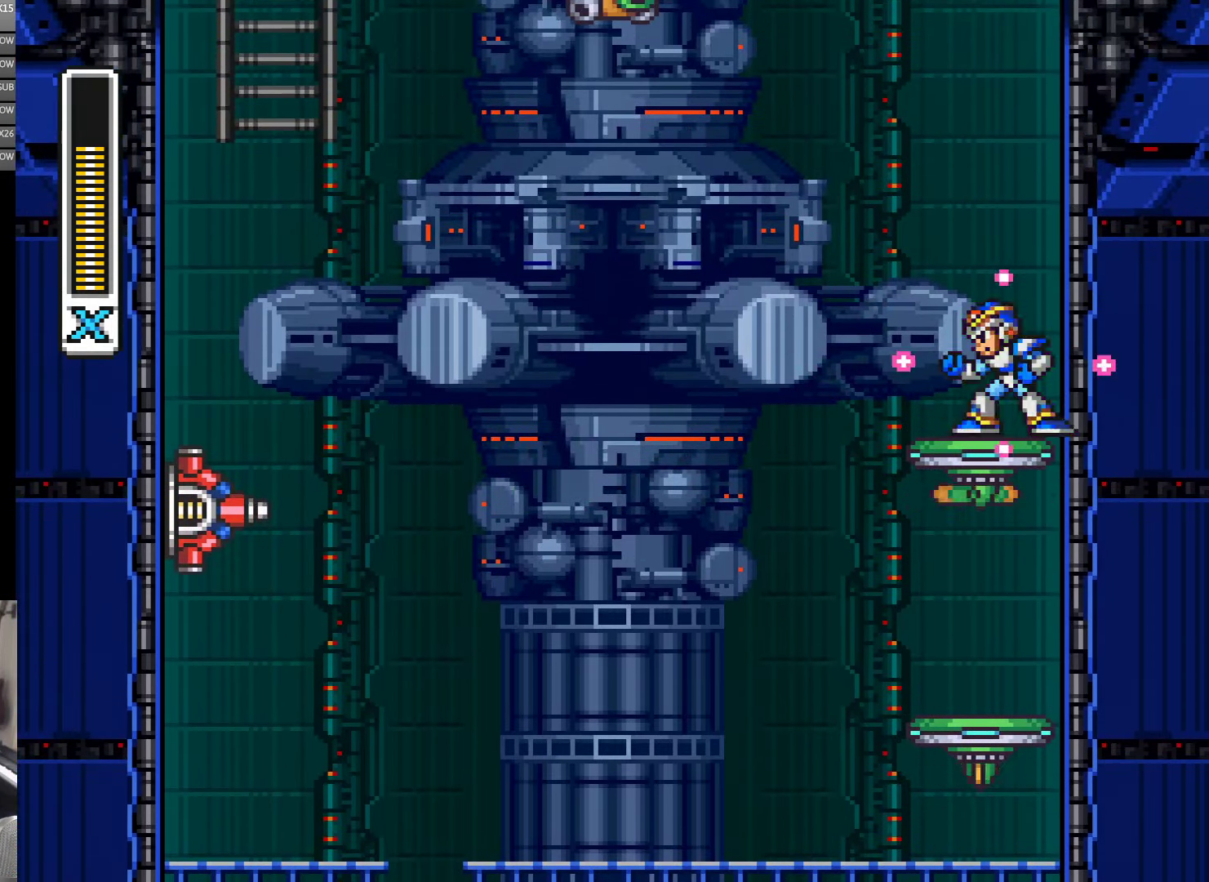
{"buttons": ["Y"], "events": []}
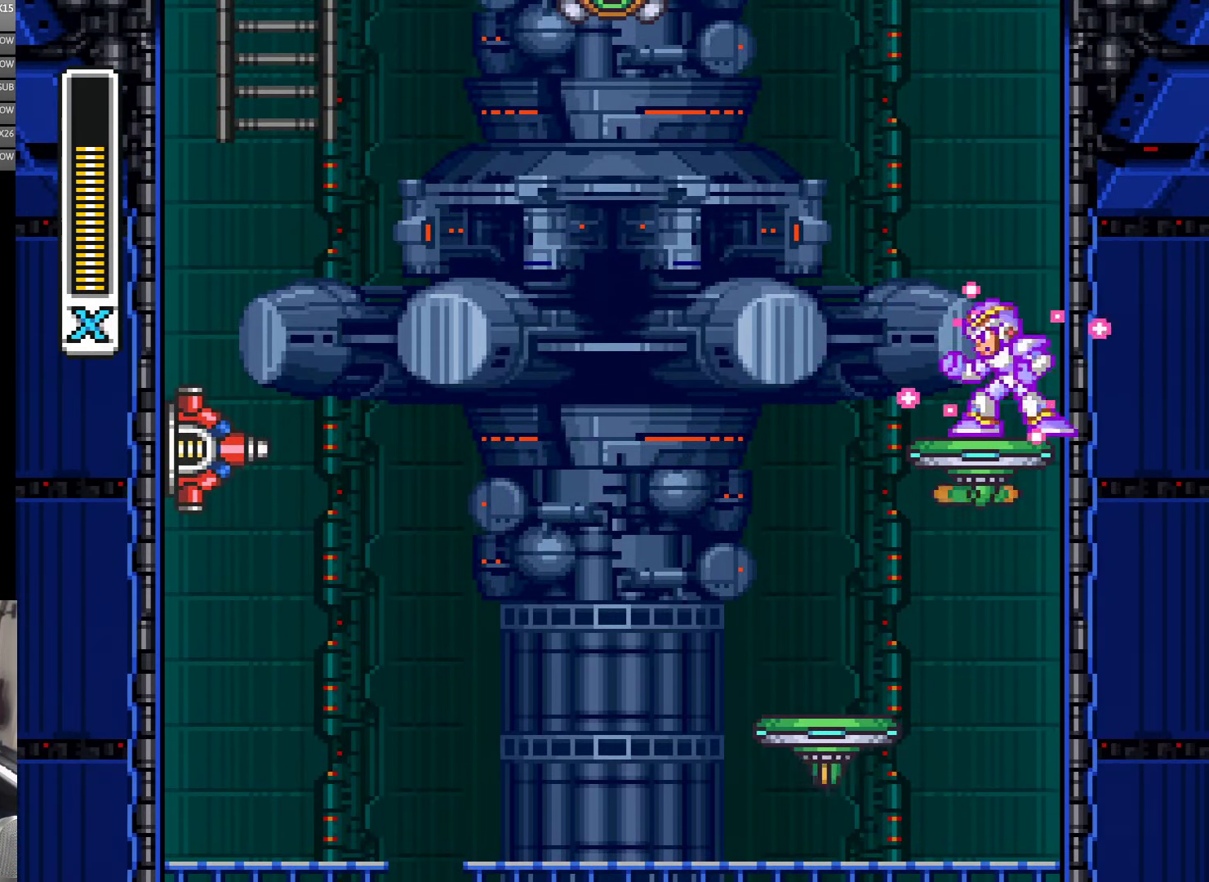
{"buttons": ["Y"], "events": []}
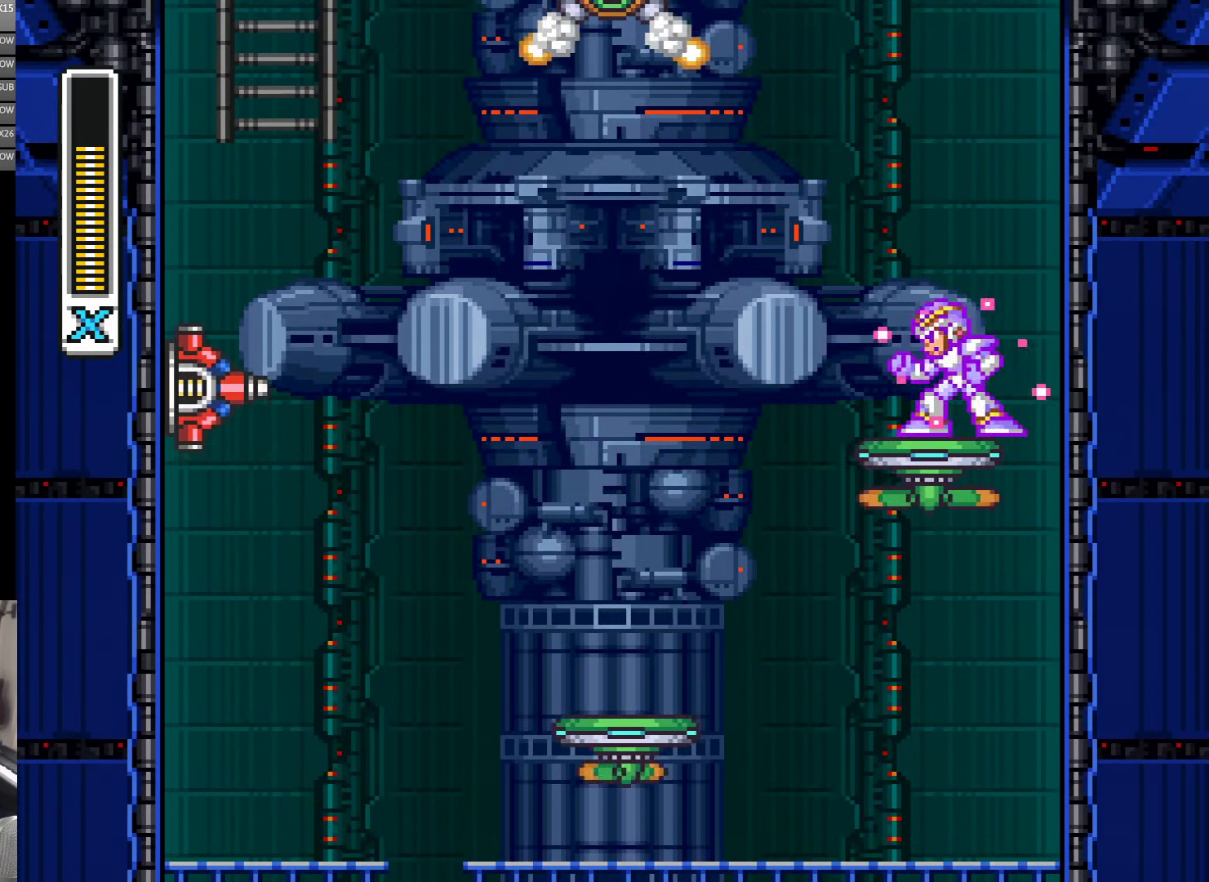
{"buttons": ["Y"], "events": [[133, "Y", "up"], [200, "Y", "down"]]}
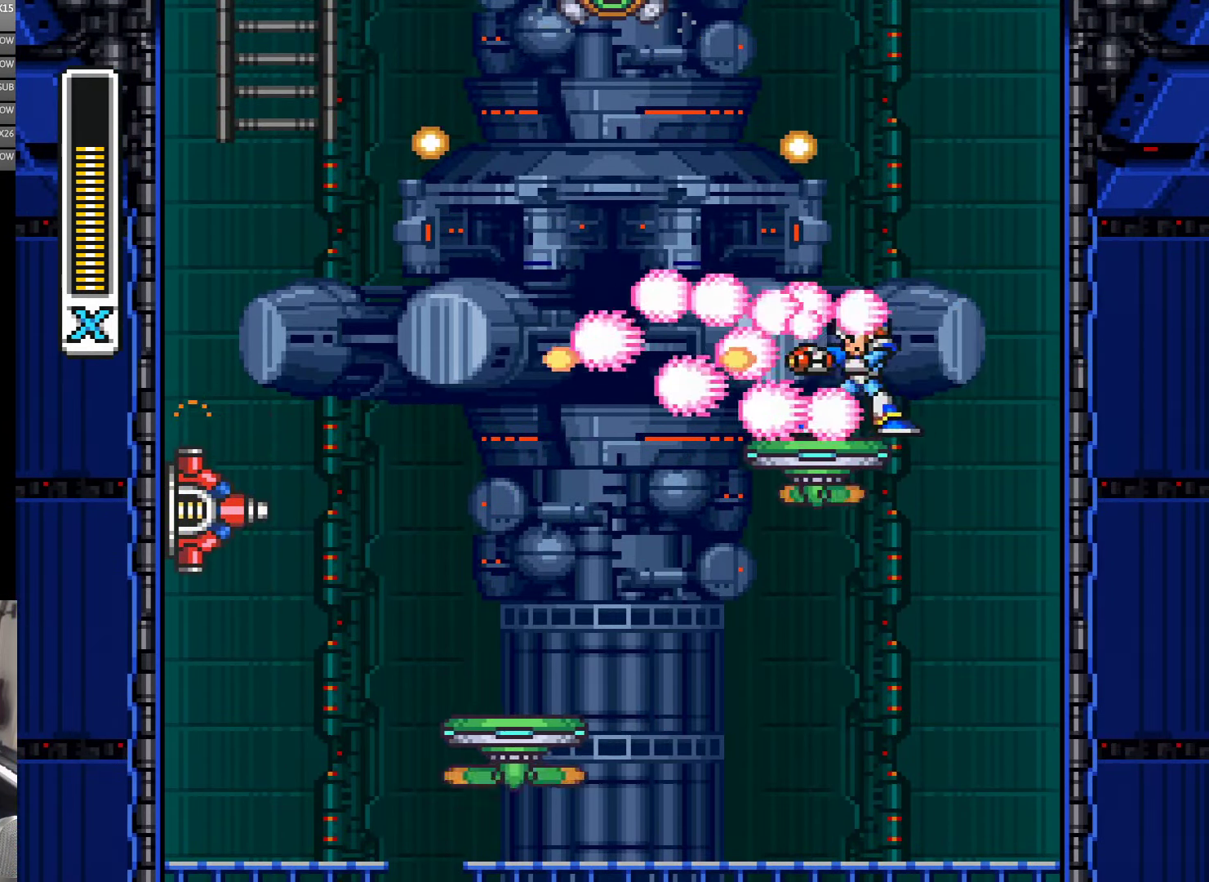
{"buttons": ["Y"], "events": [[117, "DPAD_LEFT", "down"], [234, "DPAD_LEFT", "up"]]}
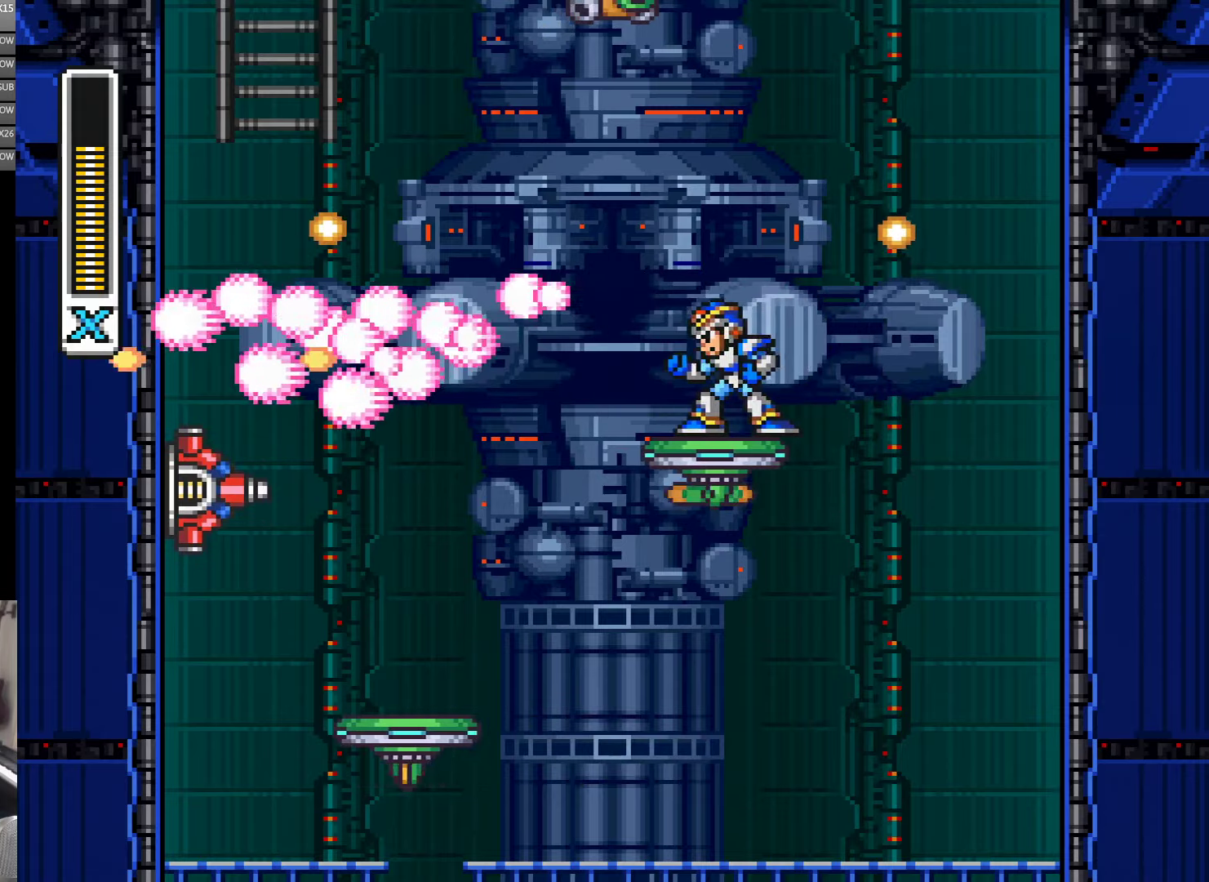
{"buttons": ["Y"], "events": [[117, "Y", "up"], [234, "Y", "down"], [300, "Y", "up"], [350, "Y", "down"], [434, "Y", "up"], [500, "Y", "down"]]}
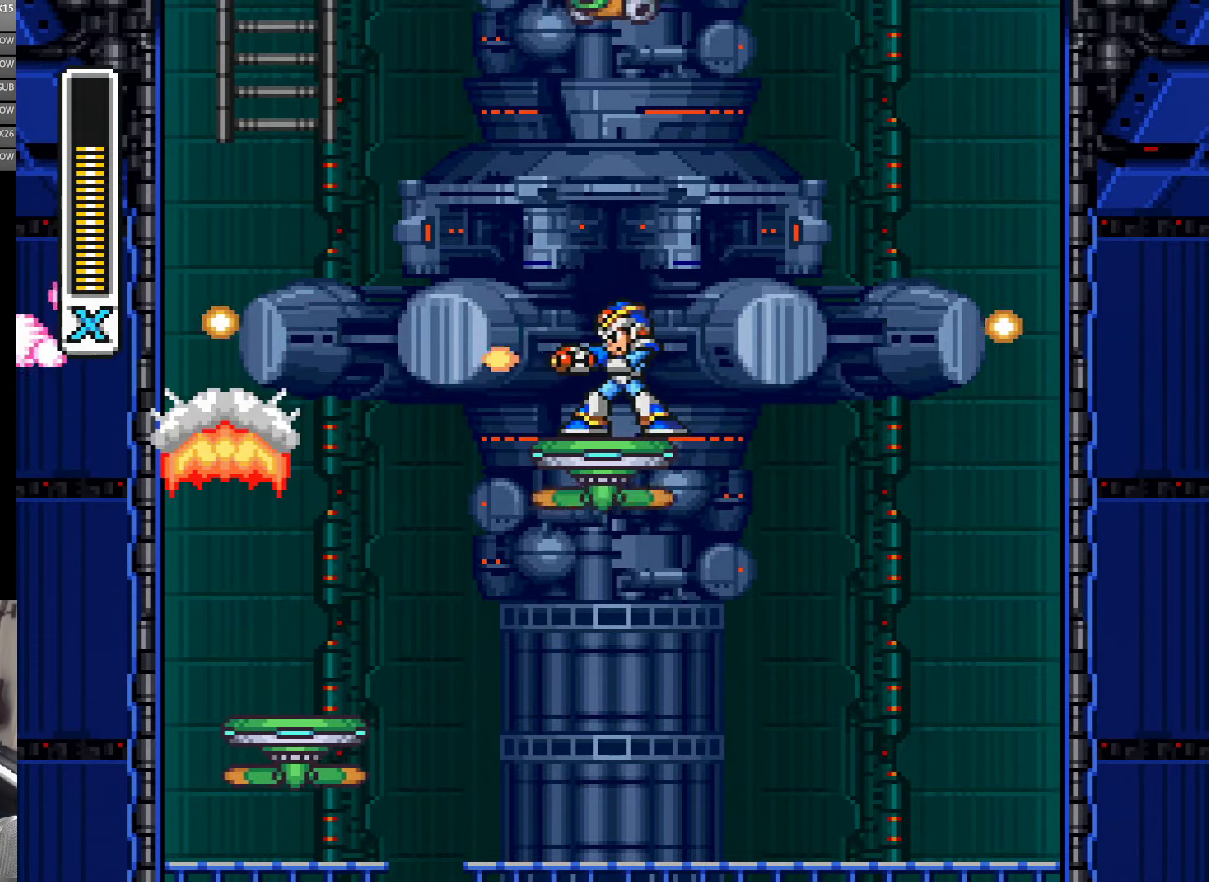
{"buttons": ["A", "B", "Y", "DPAD_LEFT"], "events": [[34, "DPAD_LEFT", "down"], [117, "DPAD_LEFT", "up"], [300, "DPAD_LEFT", "down"], [350, "A", "down"], [500, "B", "down"]]}
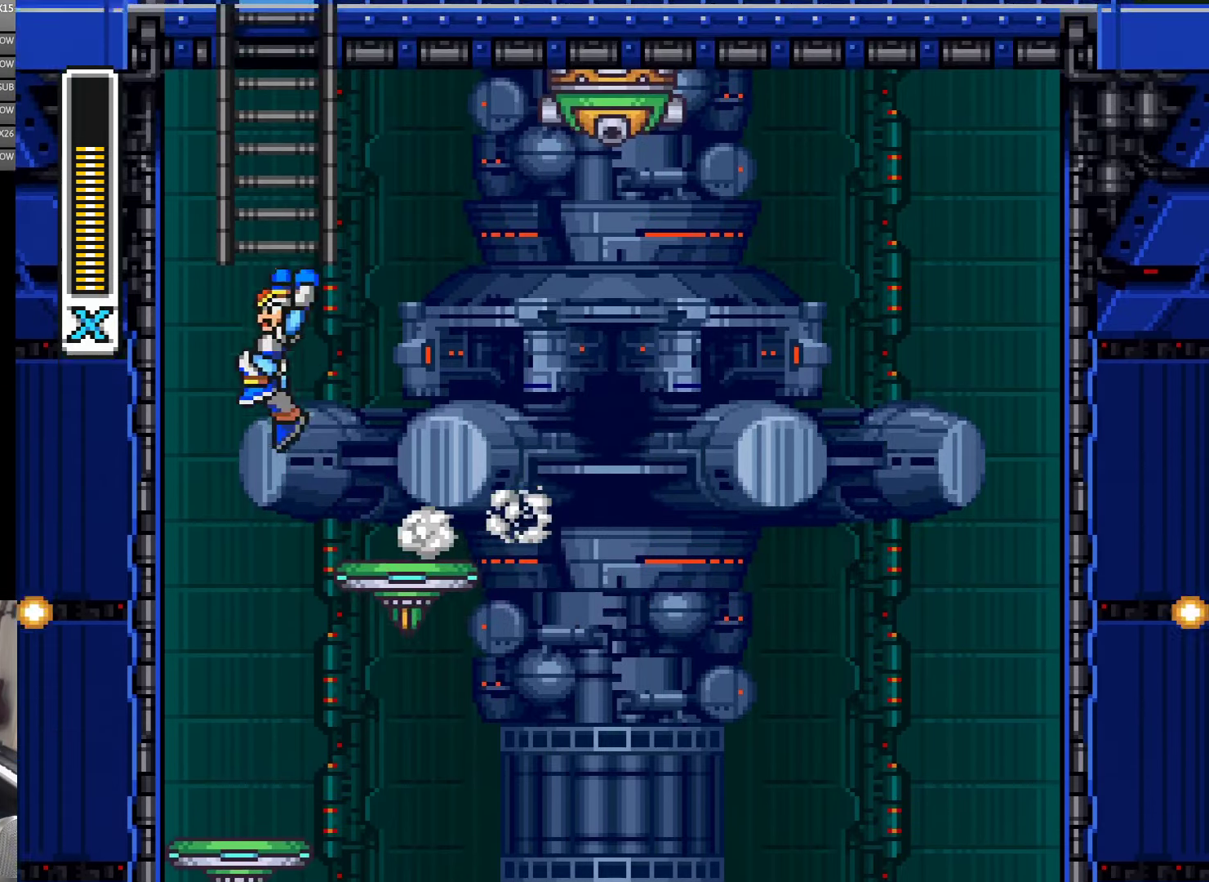
{"buttons": ["A", "B", "Y", "DPAD_UP", "DPAD_LEFT"], "events": [[284, "B", "up"], [434, "B", "down"], [500, "DPAD_UP", "down"]]}
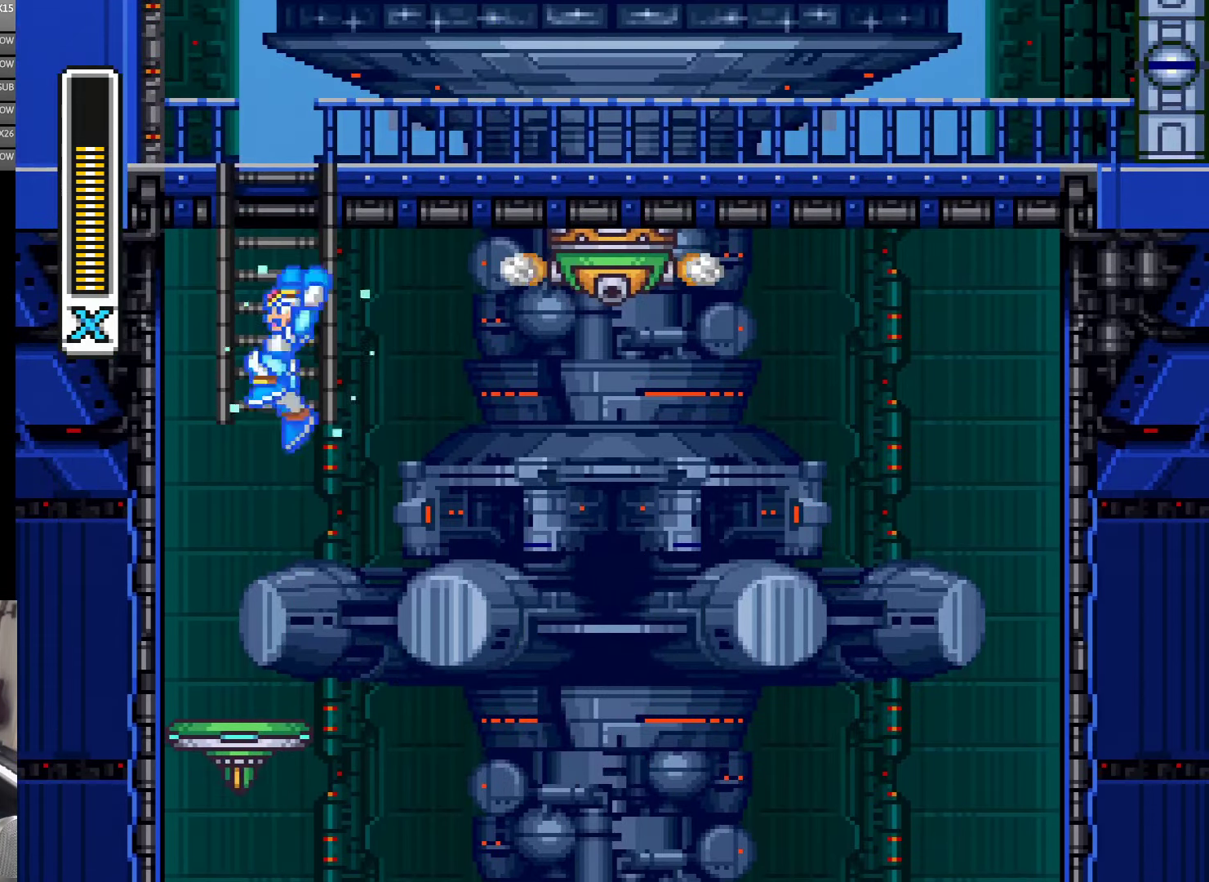
{"buttons": ["Y", "DPAD_UP"], "events": [[100, "DPAD_LEFT", "up"], [100, "DPAD_RIGHT", "down"], [284, "DPAD_RIGHT", "up"], [384, "A", "up"], [384, "B", "up"]]}
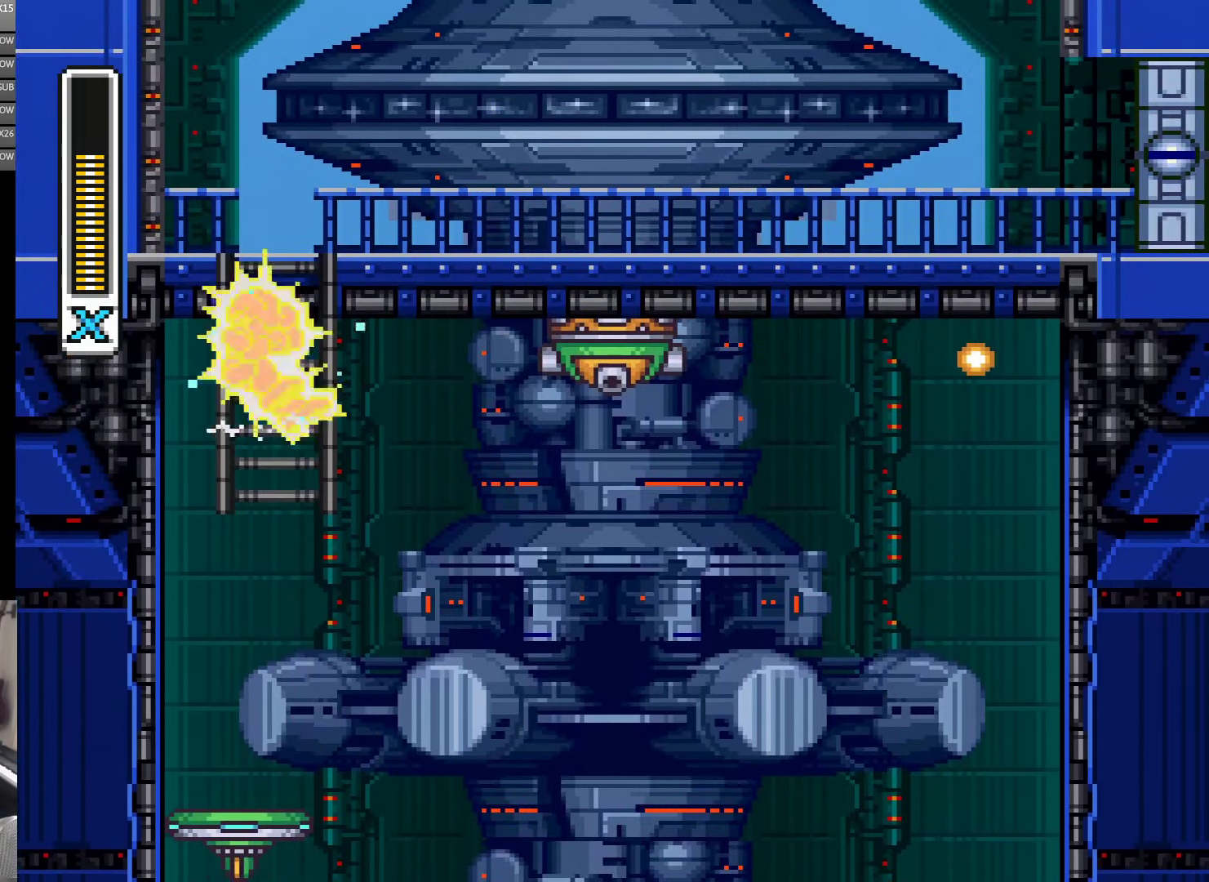
{"buttons": ["Y", "DPAD_UP"], "events": []}
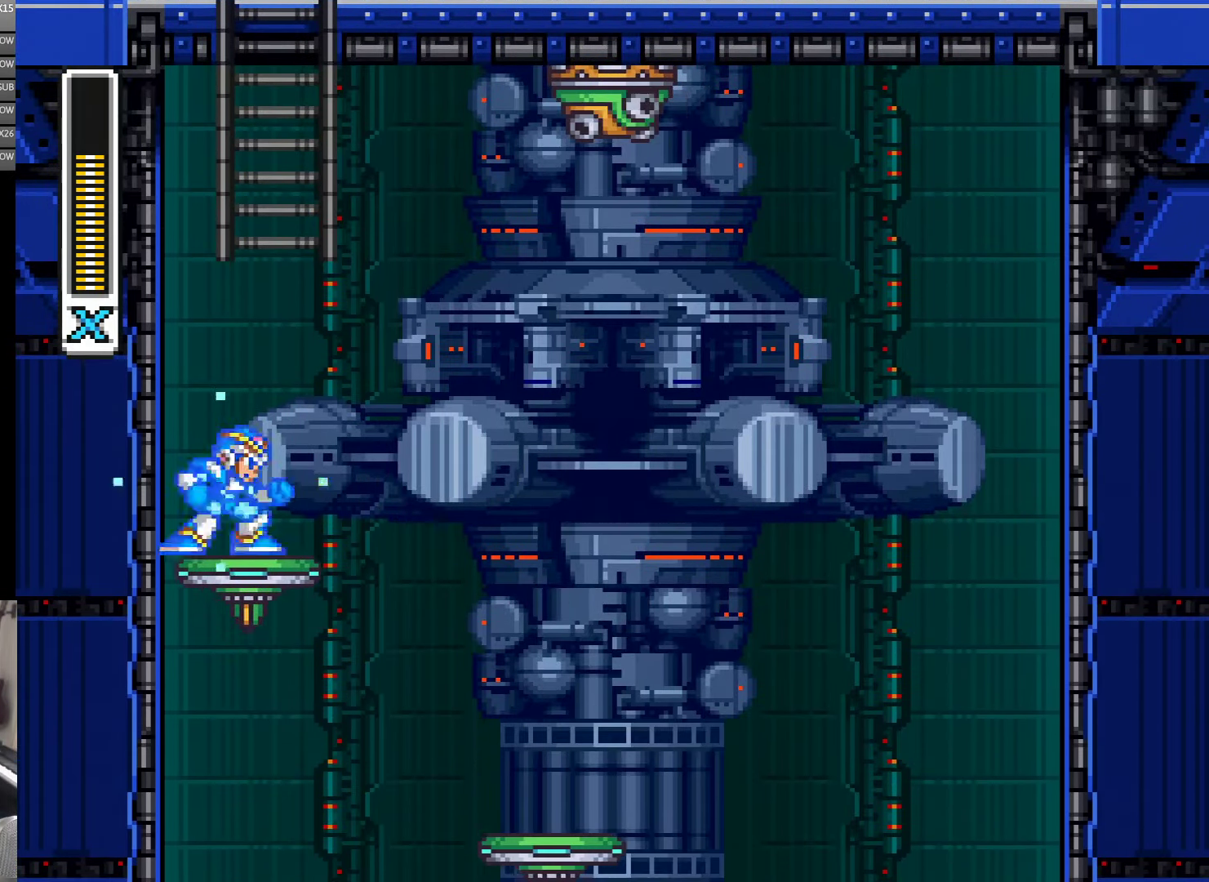
{"buttons": ["Y", "DPAD_UP", "DPAD_LEFT"], "events": [[167, "B", "down"], [167, "DPAD_UP", "up"], [300, "DPAD_LEFT", "down"], [384, "DPAD_UP", "down"], [500, "B", "up"]]}
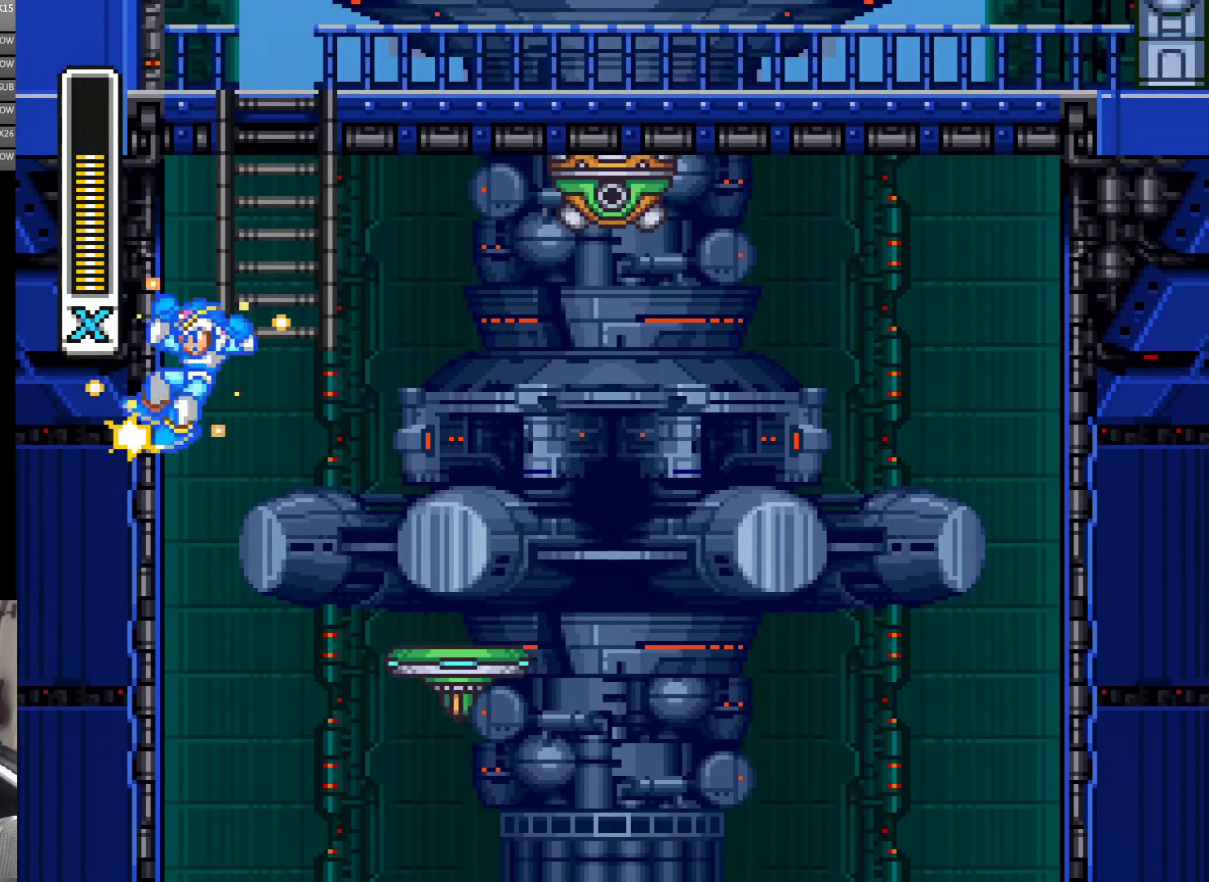
{"buttons": ["B", "Y", "DPAD_UP"], "events": [[100, "B", "down"], [234, "DPAD_LEFT", "up"], [267, "DPAD_RIGHT", "down"], [450, "DPAD_RIGHT", "up"]]}
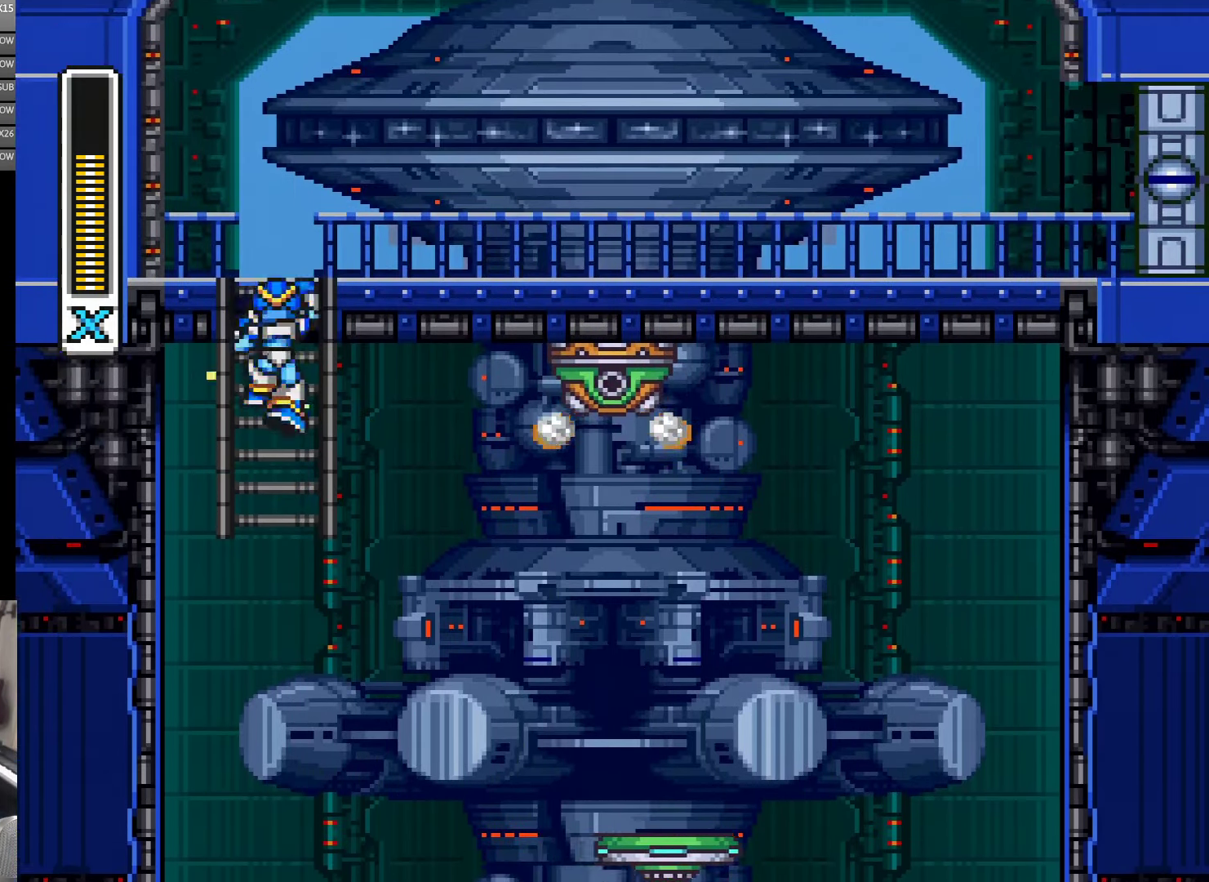
{"buttons": ["Y", "DPAD_RIGHT"], "events": [[34, "B", "up"], [300, "DPAD_RIGHT", "down"], [467, "DPAD_UP", "up"]]}
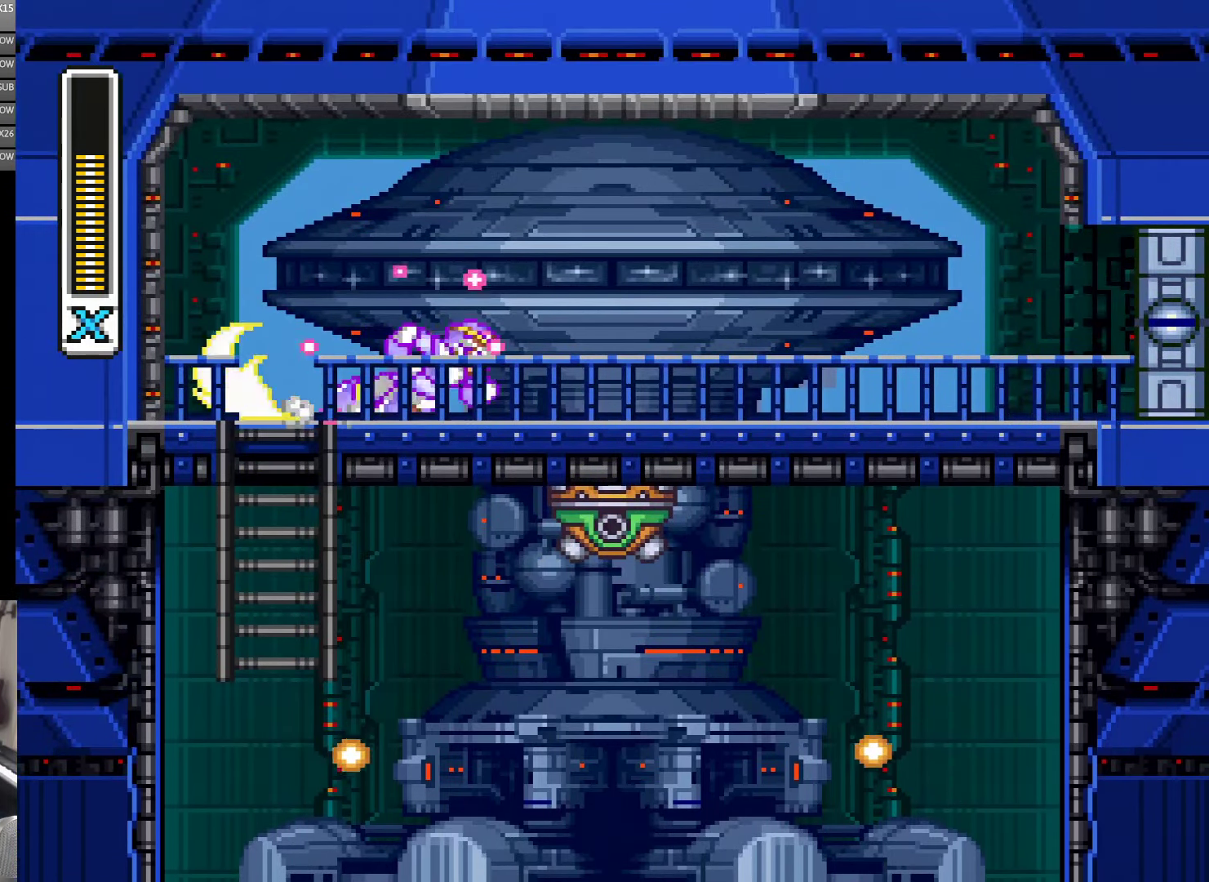
{"buttons": ["A", "B", "Y", "DPAD_RIGHT"], "events": [[34, "A", "down"], [284, "B", "down"]]}
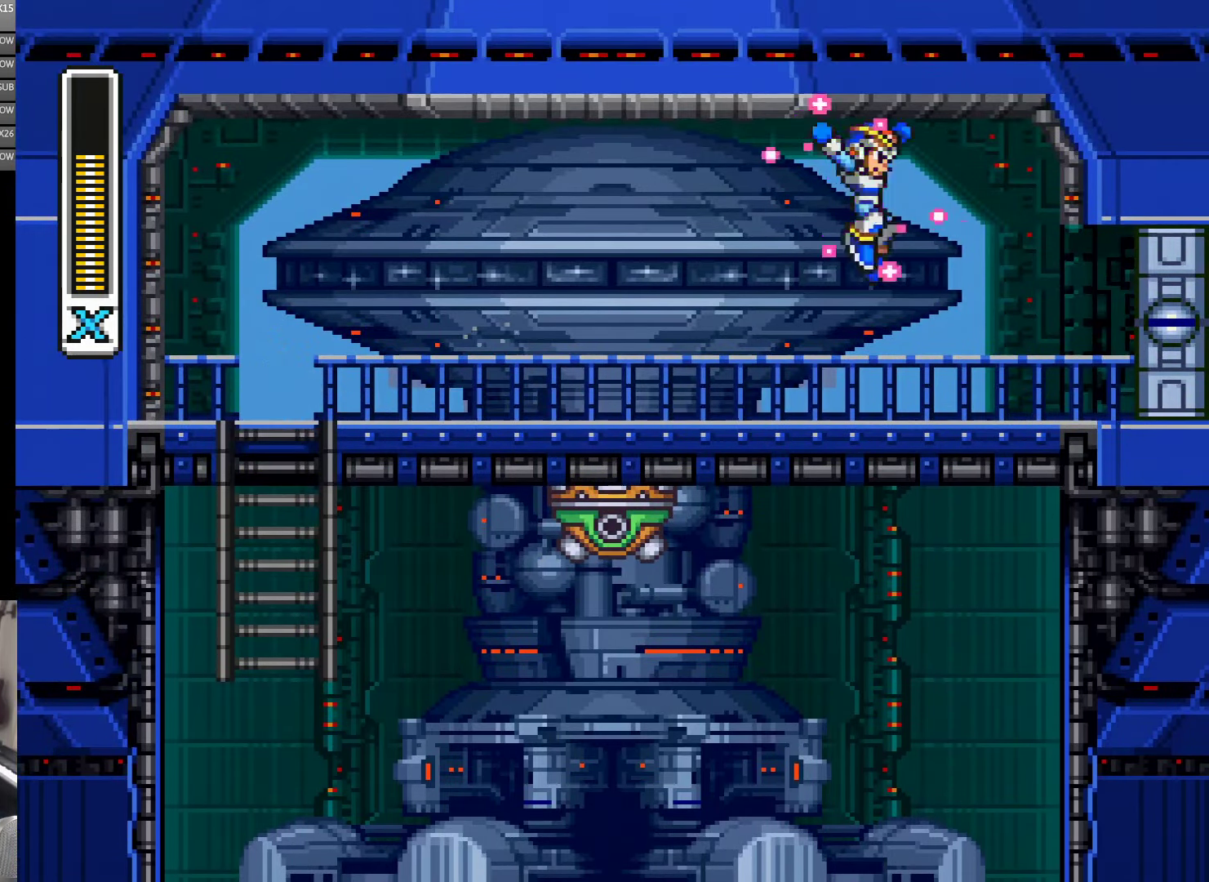
{"buttons": ["Y", "DPAD_RIGHT"], "events": [[266, "B", "up"], [283, "A", "up"]]}
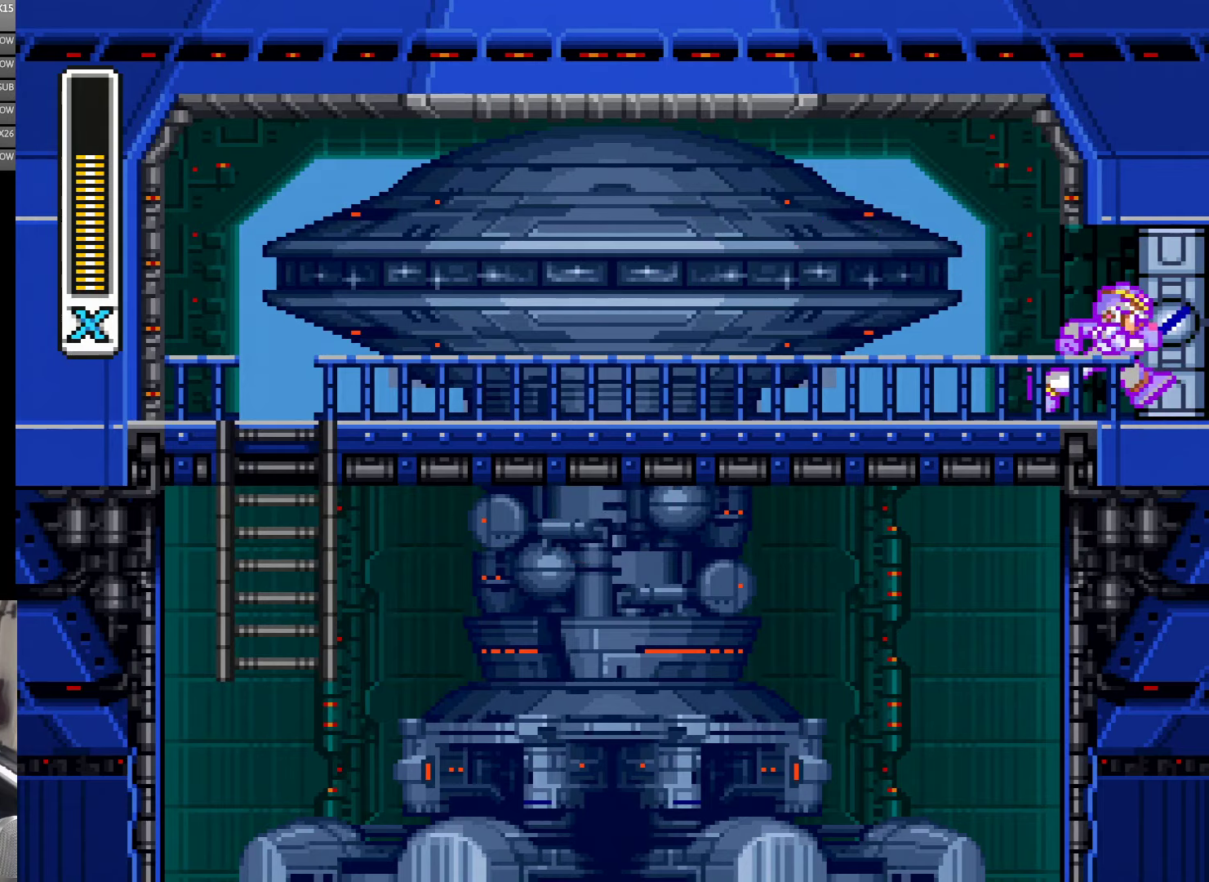
{"buttons": [], "events": [[83, "DPAD_RIGHT", "up"], [150, "Y", "up"]]}
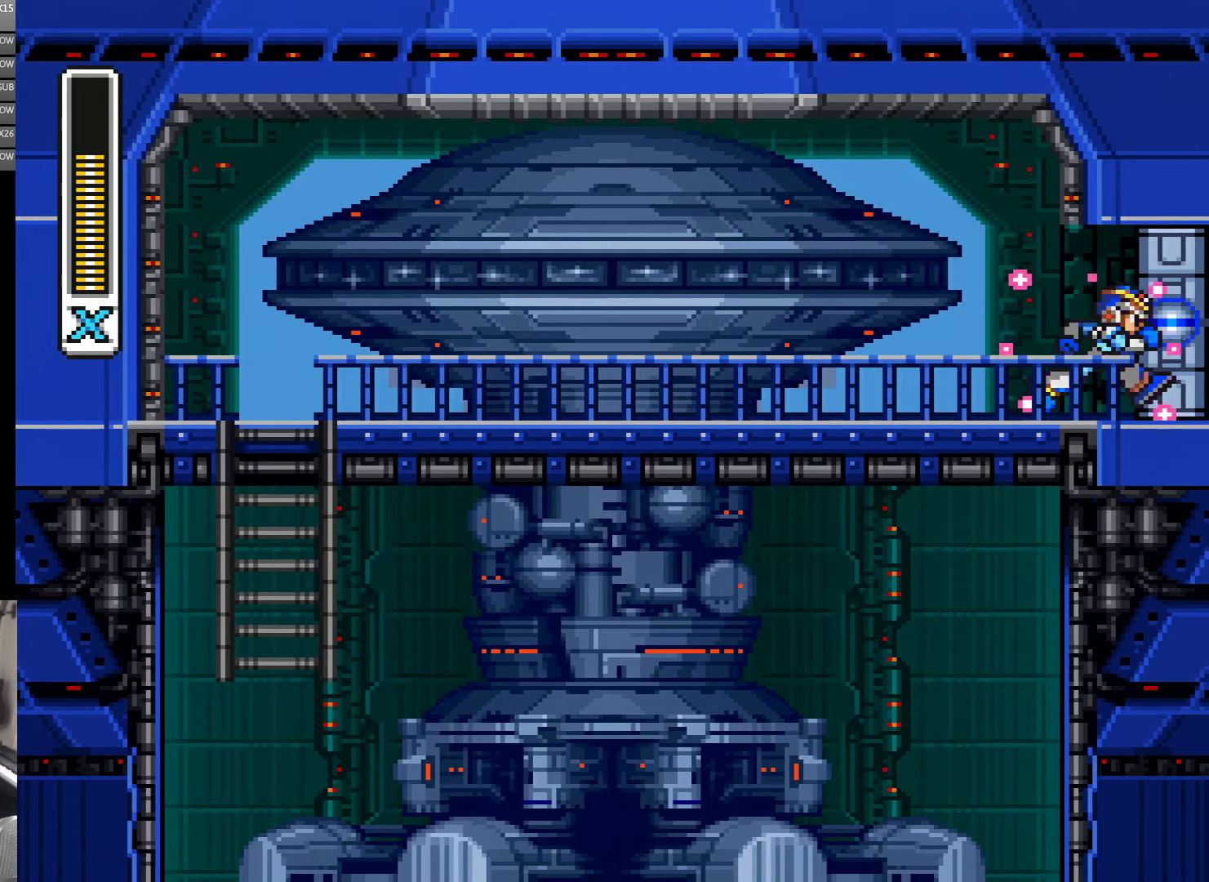
{"buttons": [], "events": []}
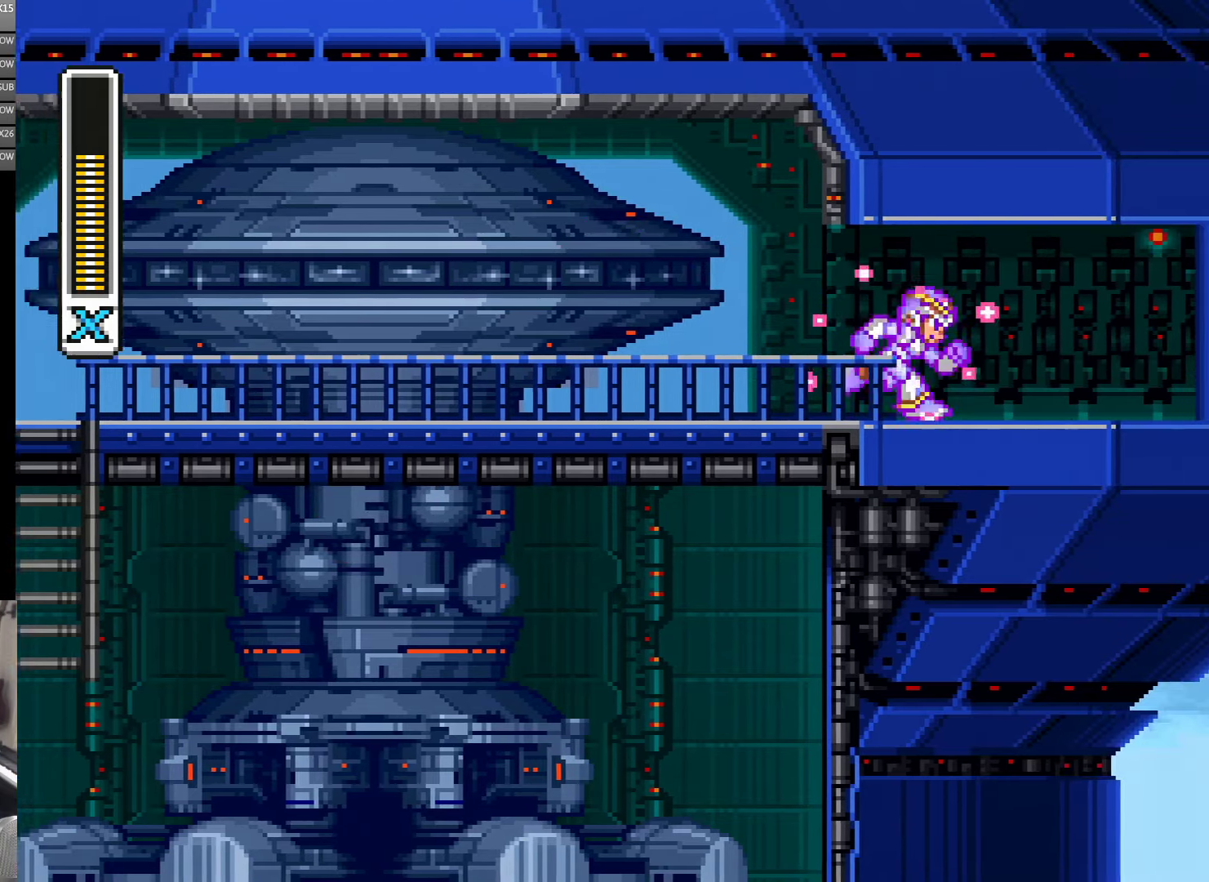
{"buttons": [], "events": []}
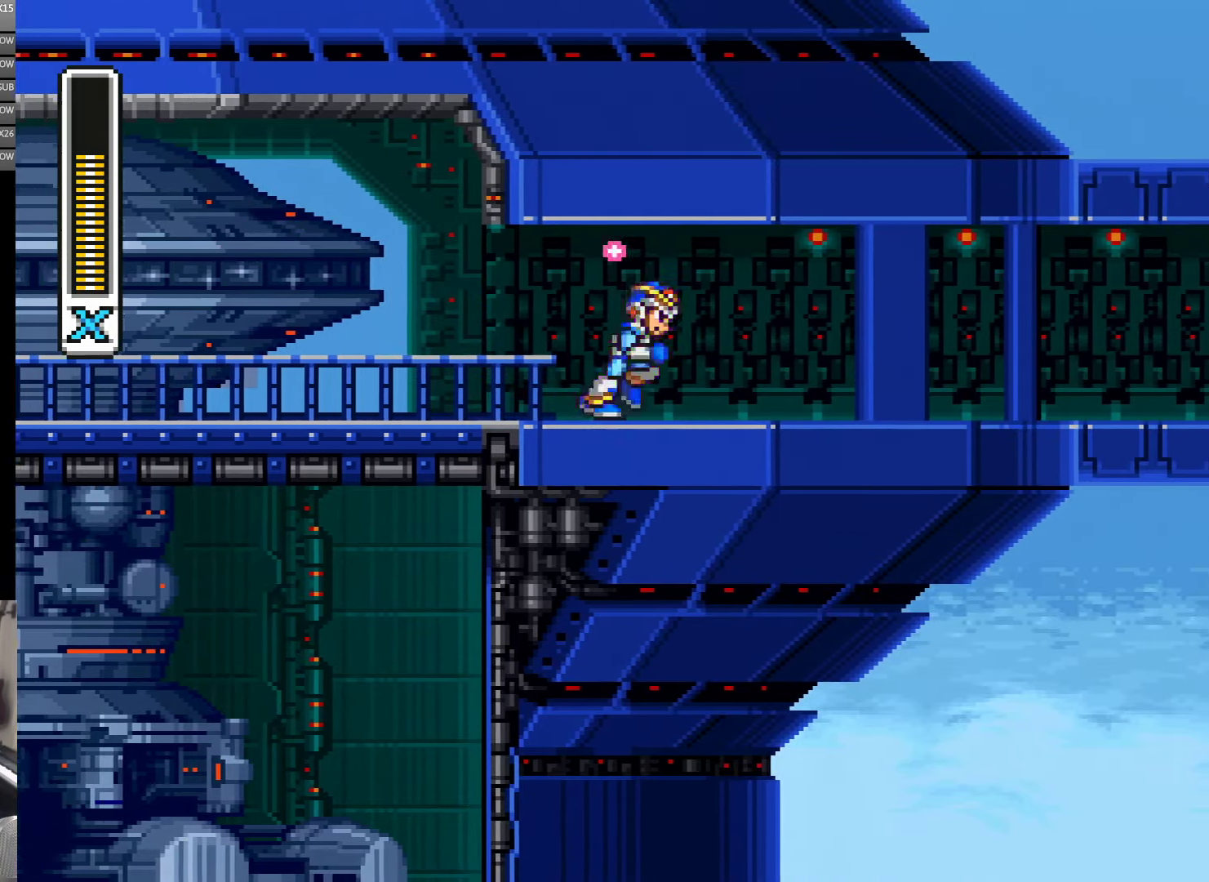
{"buttons": ["Y"], "events": [[316, "Y", "down"]]}
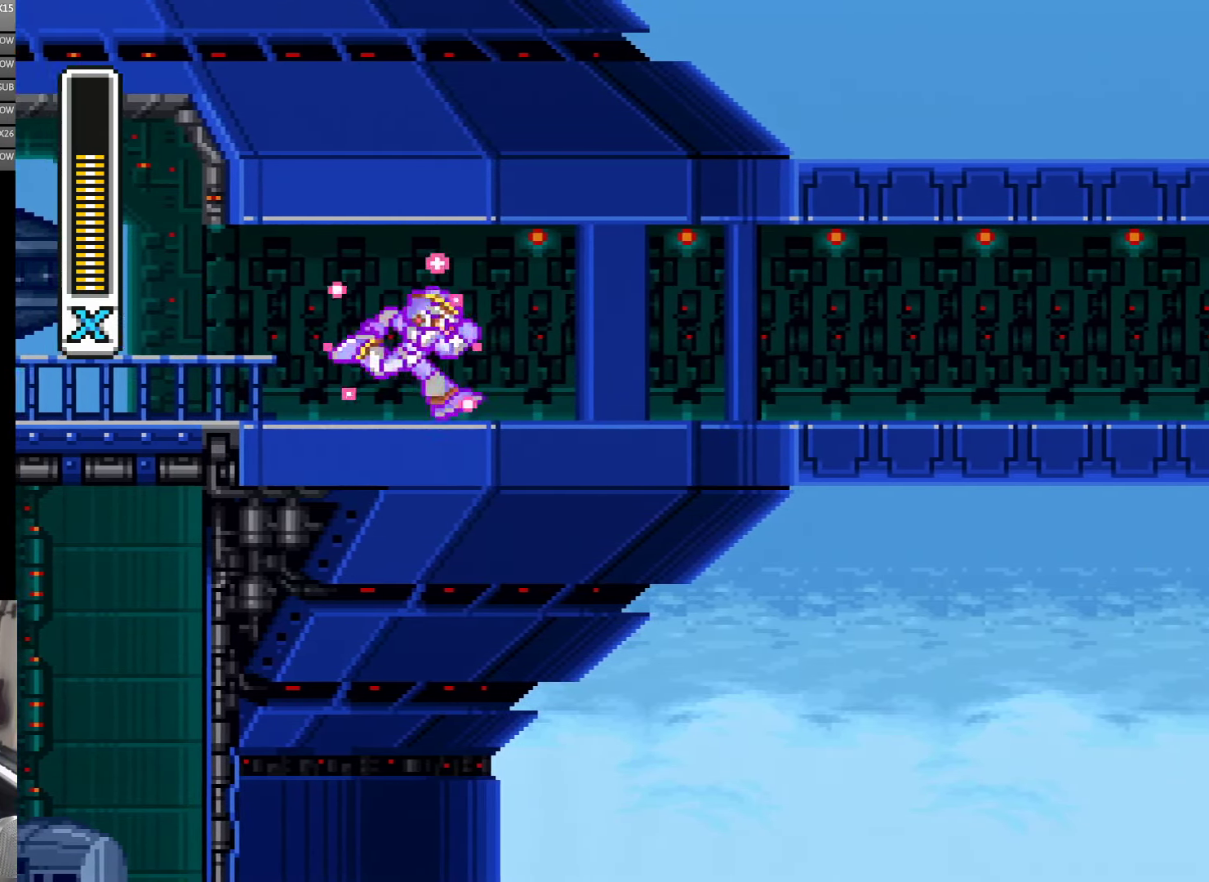
{"buttons": ["Y"], "events": []}
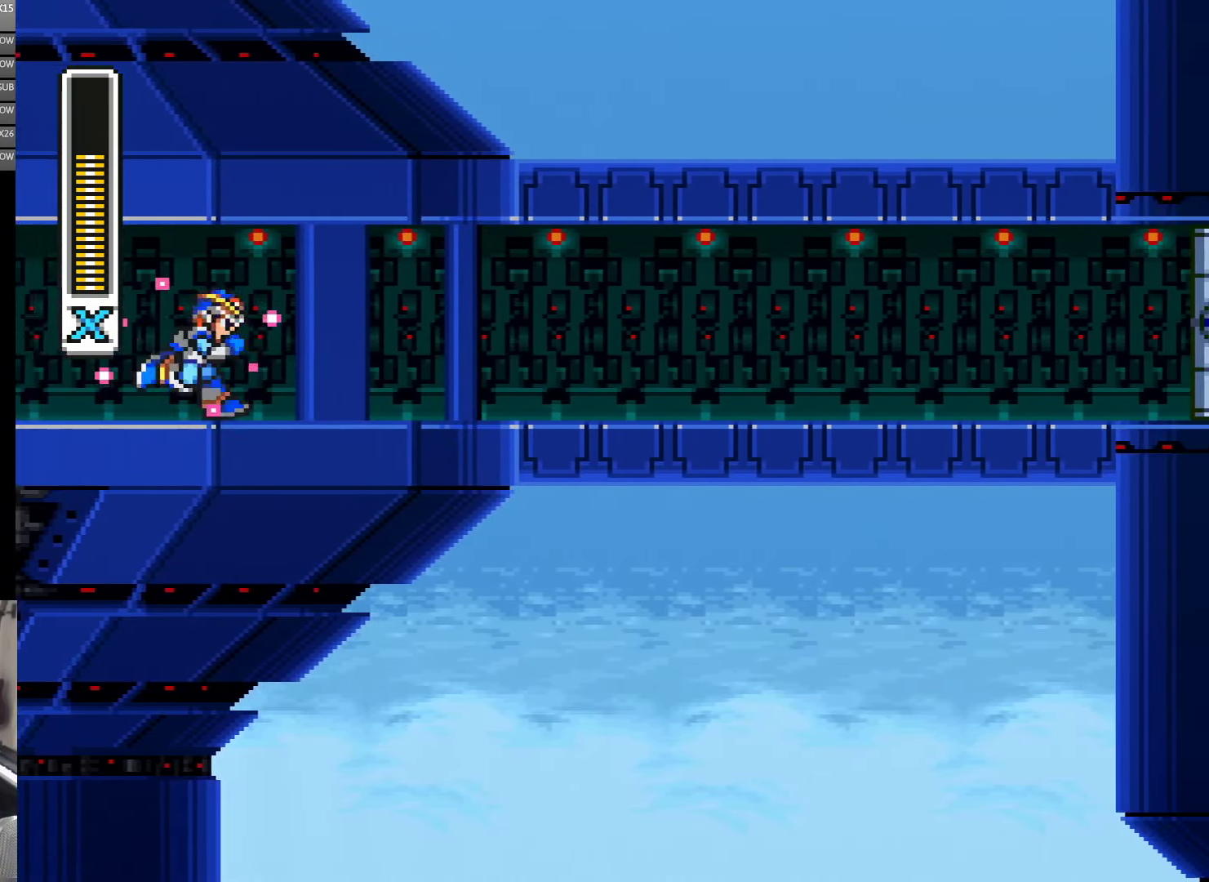
{"buttons": ["Y", "DPAD_RIGHT"], "events": [[16, "DPAD_RIGHT", "down"]]}
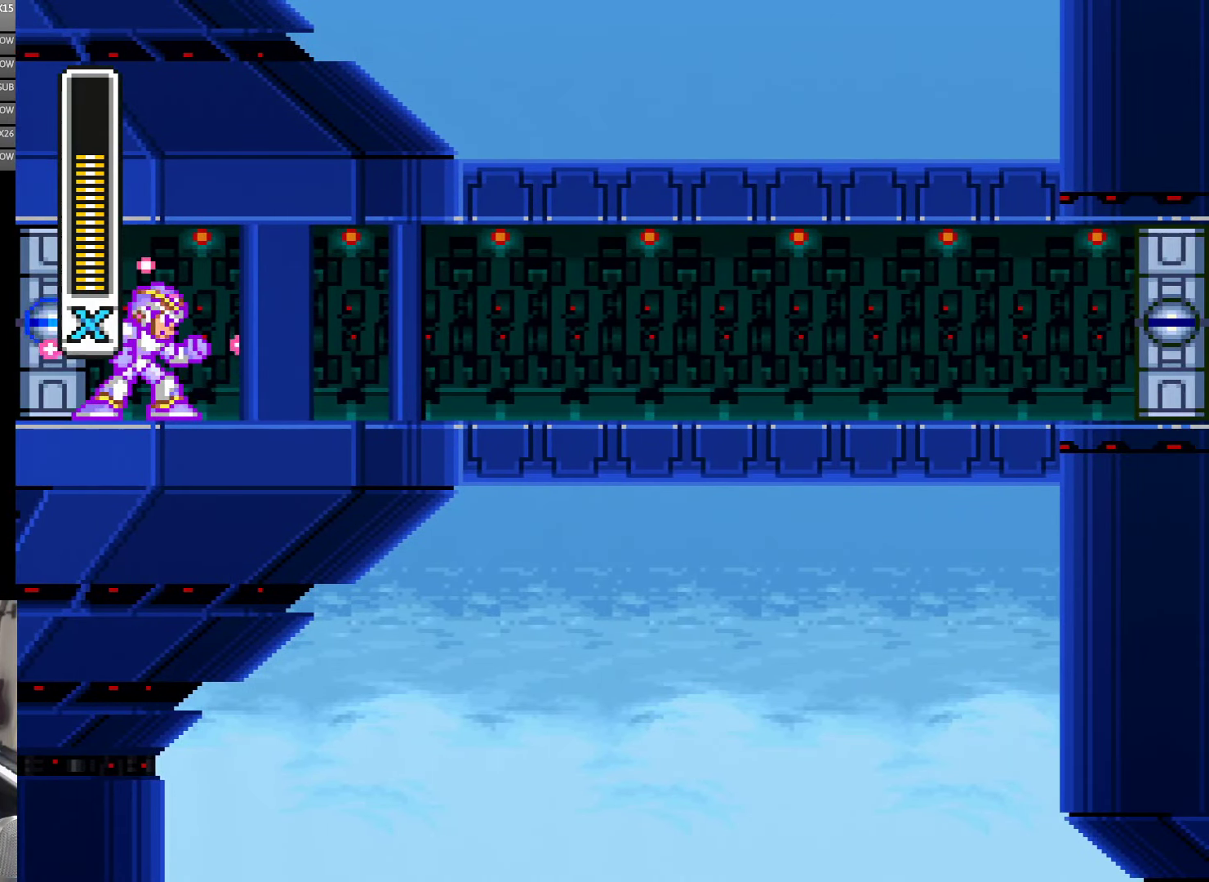
{"buttons": ["Y", "DPAD_RIGHT"], "events": []}
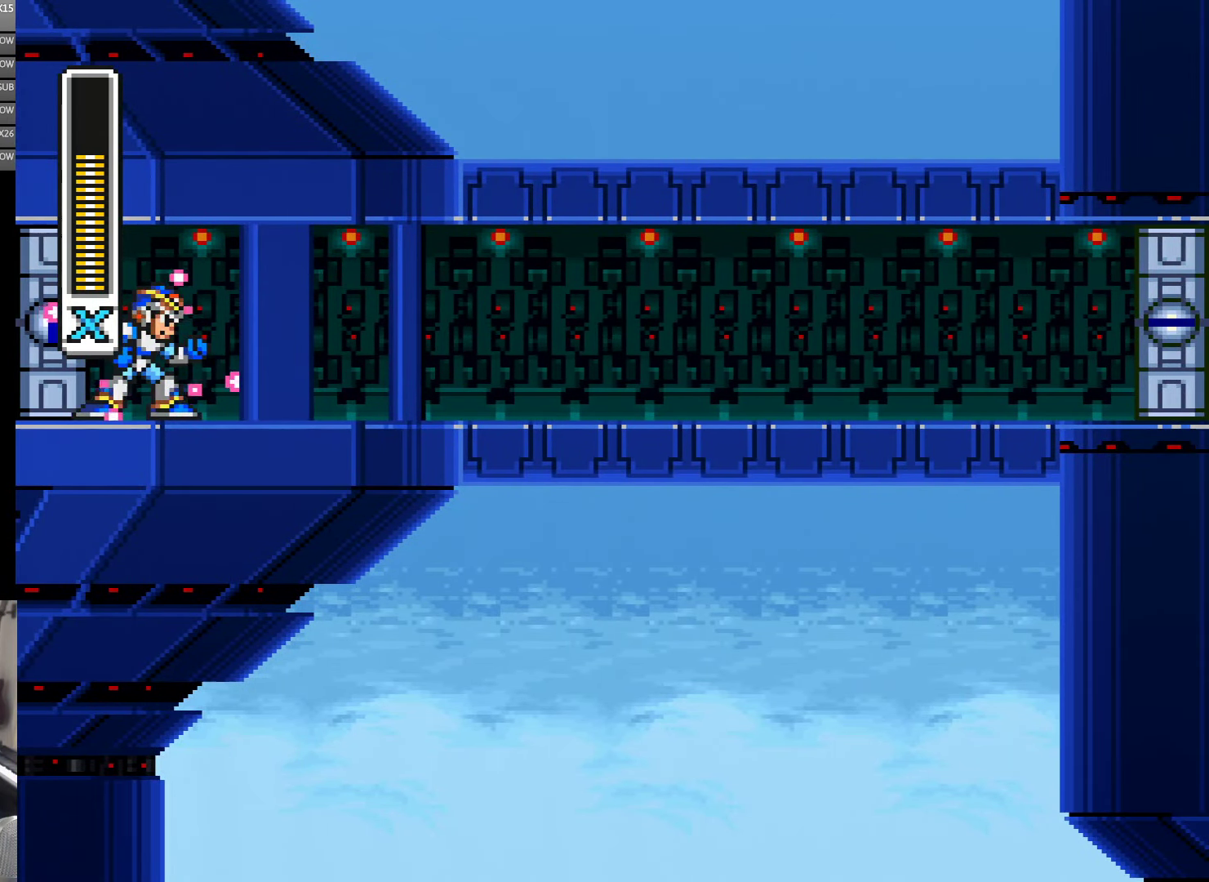
{"buttons": ["A", "Y", "DPAD_RIGHT"], "events": [[133, "A", "down"], [250, "A", "up"], [350, "A", "down"]]}
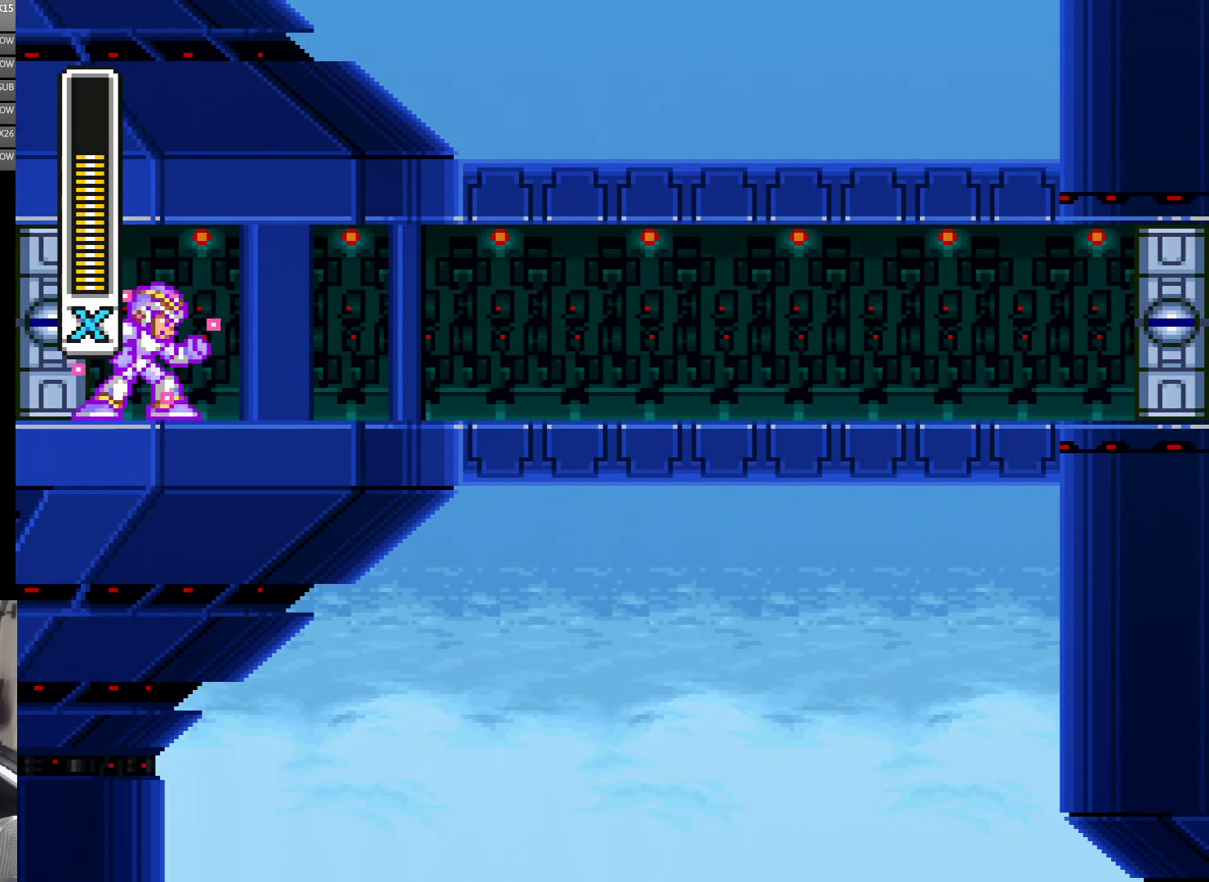
{"buttons": ["A", "Y", "DPAD_RIGHT"], "events": [[50, "A", "up"], [116, "A", "down"], [300, "A", "up"], [416, "A", "down"]]}
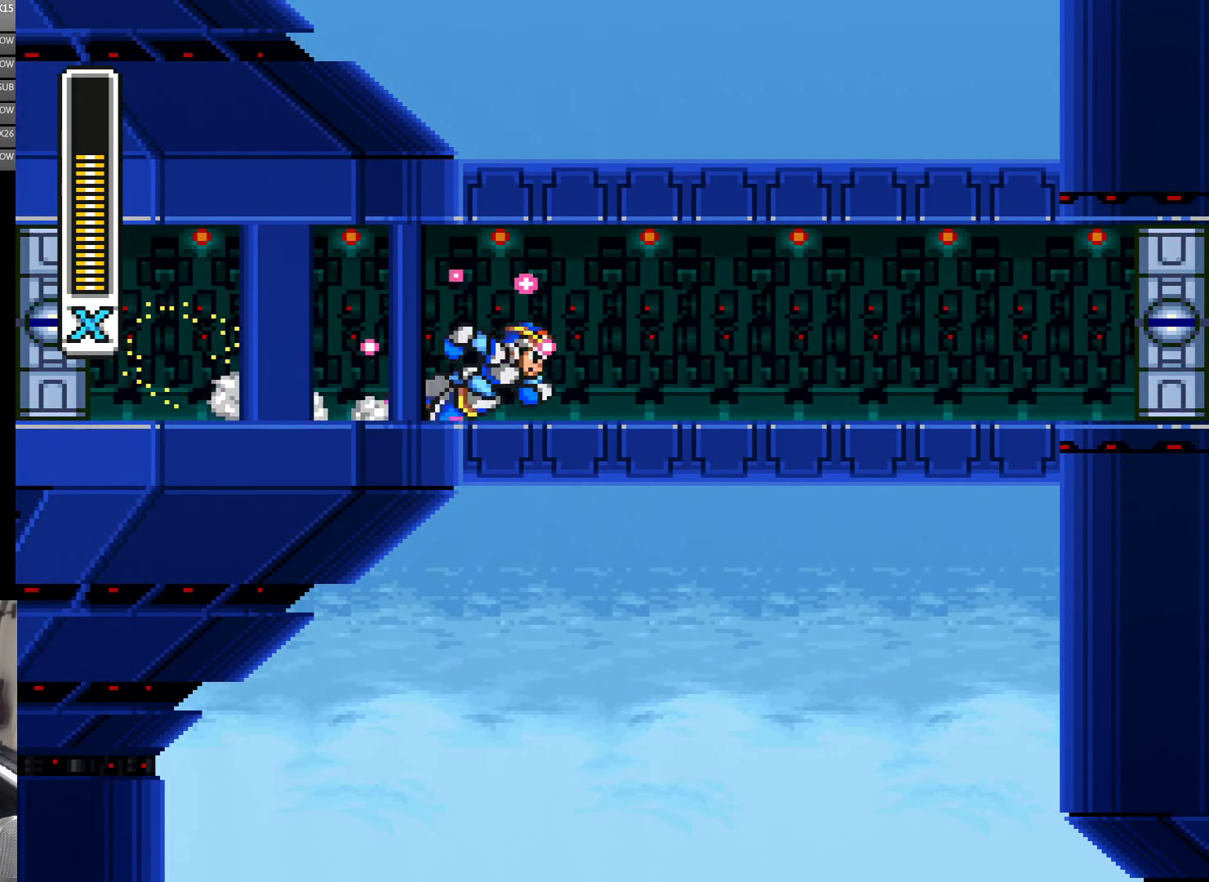
{"buttons": ["A", "Y", "DPAD_RIGHT"], "events": [[183, "A", "up"], [283, "A", "down"]]}
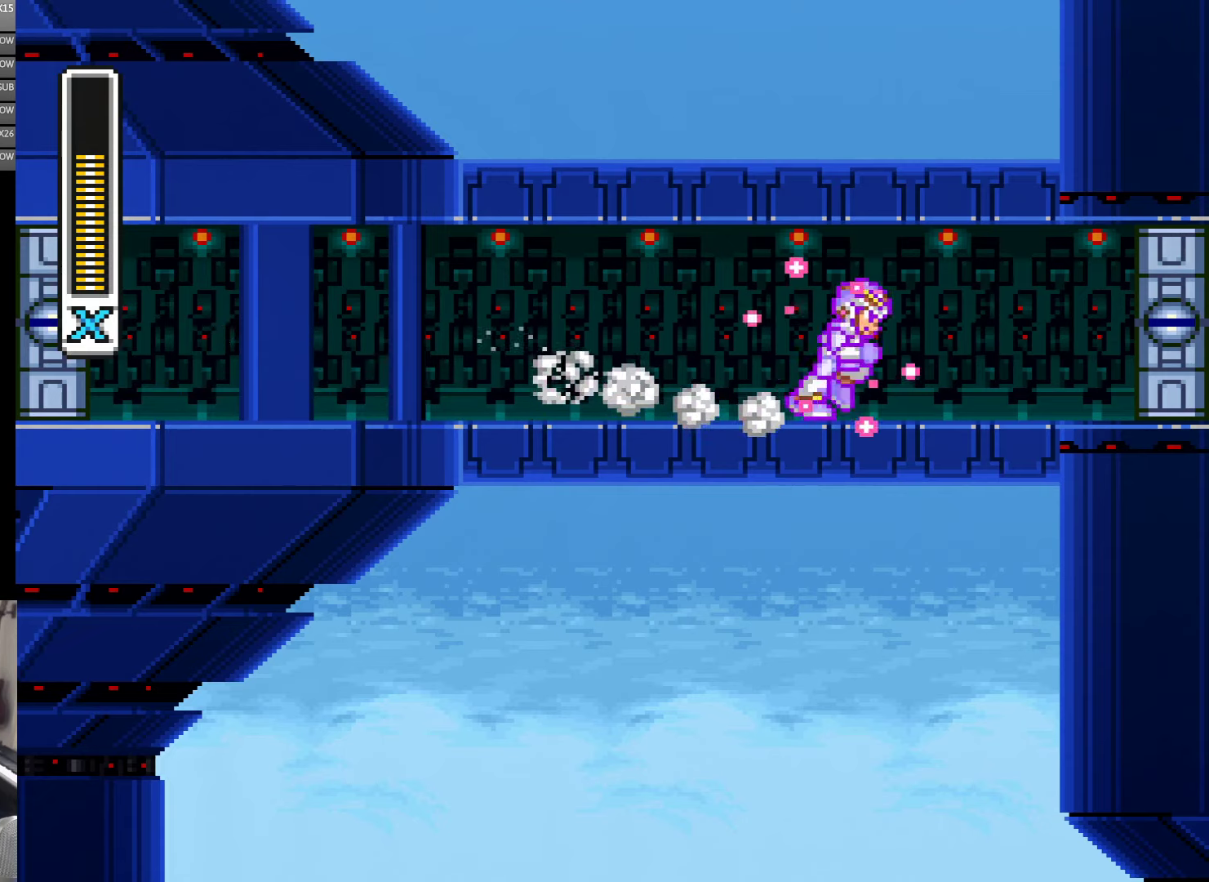
{"buttons": ["Y"], "events": [[67, "A", "up"], [483, "DPAD_RIGHT", "up"]]}